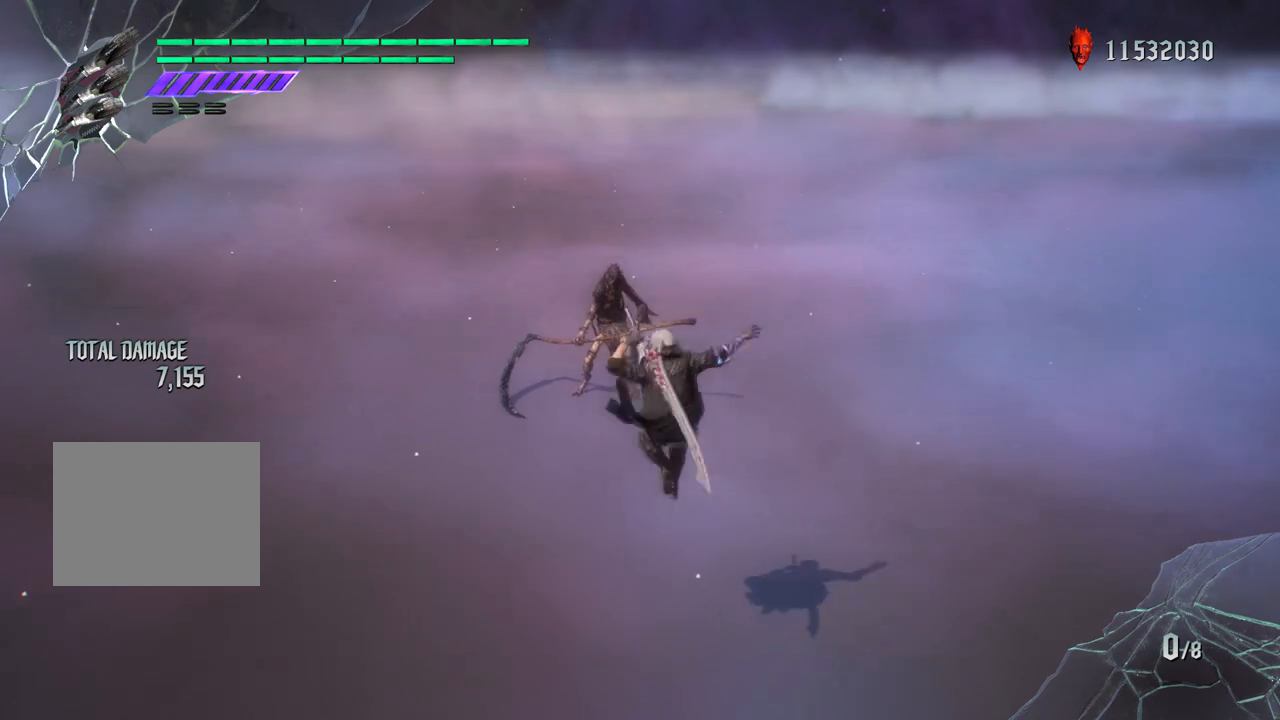
Gameplay with a controller (PlayStation layout); each line is a JSON object with the inputs held at the frame after it. "events" lists button and stick changes between this image and that frame as [ms after this image, input, new state], when the widget could be followed in between. Not read: L3 R3.
{"buttons": [], "left_stick": "center", "right_stick": "center", "events": [[217, "left_stick", "down-left"], [483, "left_stick", "center"]]}
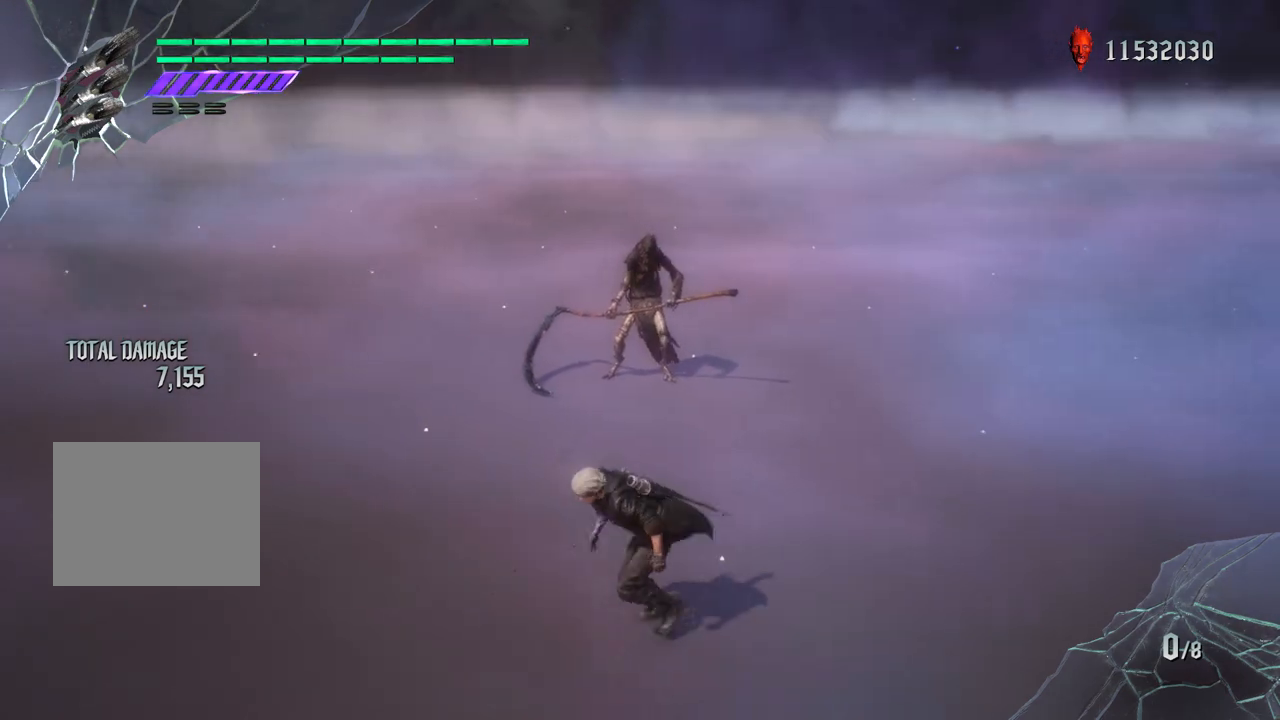
{"buttons": [], "left_stick": "up", "right_stick": "down-right", "events": [[350, "left_stick", "up"], [417, "right_stick", "down-right"]]}
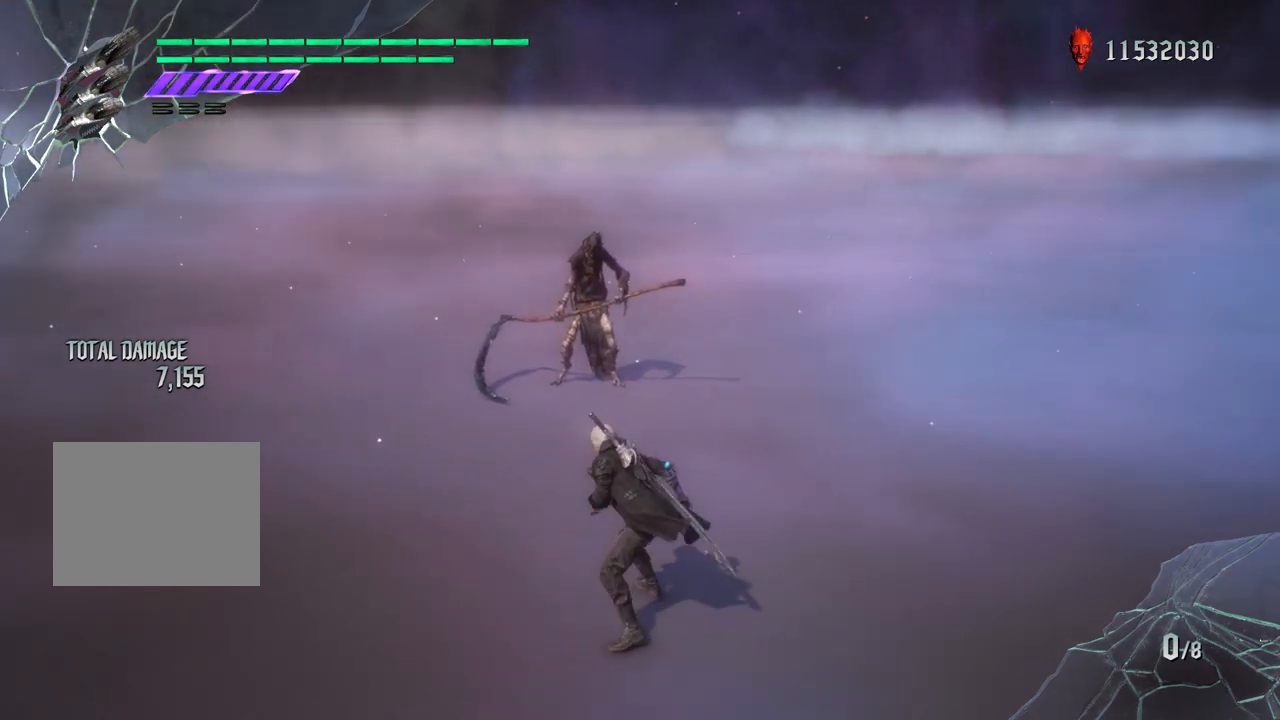
{"buttons": ["R1"], "left_stick": "center", "right_stick": "center", "events": [[83, "R1", "down"], [117, "right_stick", "center"], [133, "left_stick", "center"]]}
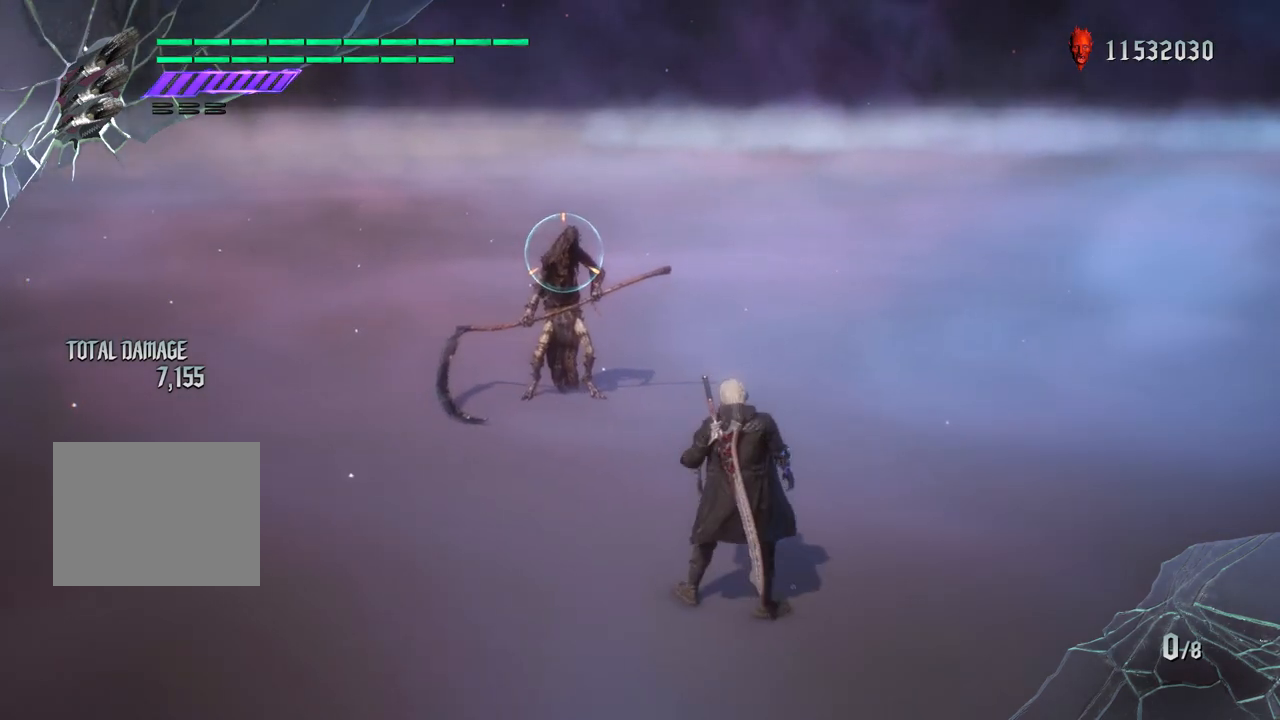
{"buttons": ["R1"], "left_stick": "down-left", "right_stick": "center", "events": [[400, "left_stick", "down-left"]]}
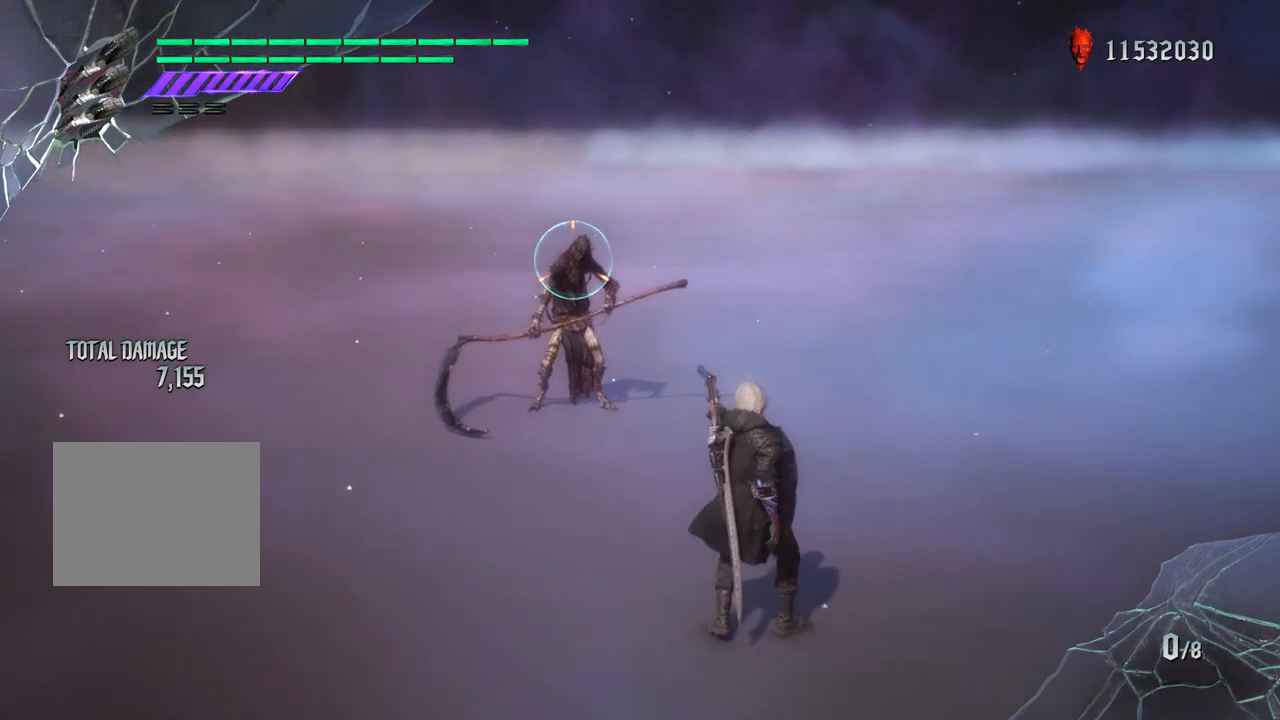
{"buttons": ["R1"], "left_stick": "down-left", "right_stick": "center", "events": [[233, "left_stick", "down"], [350, "left_stick", "down-left"]]}
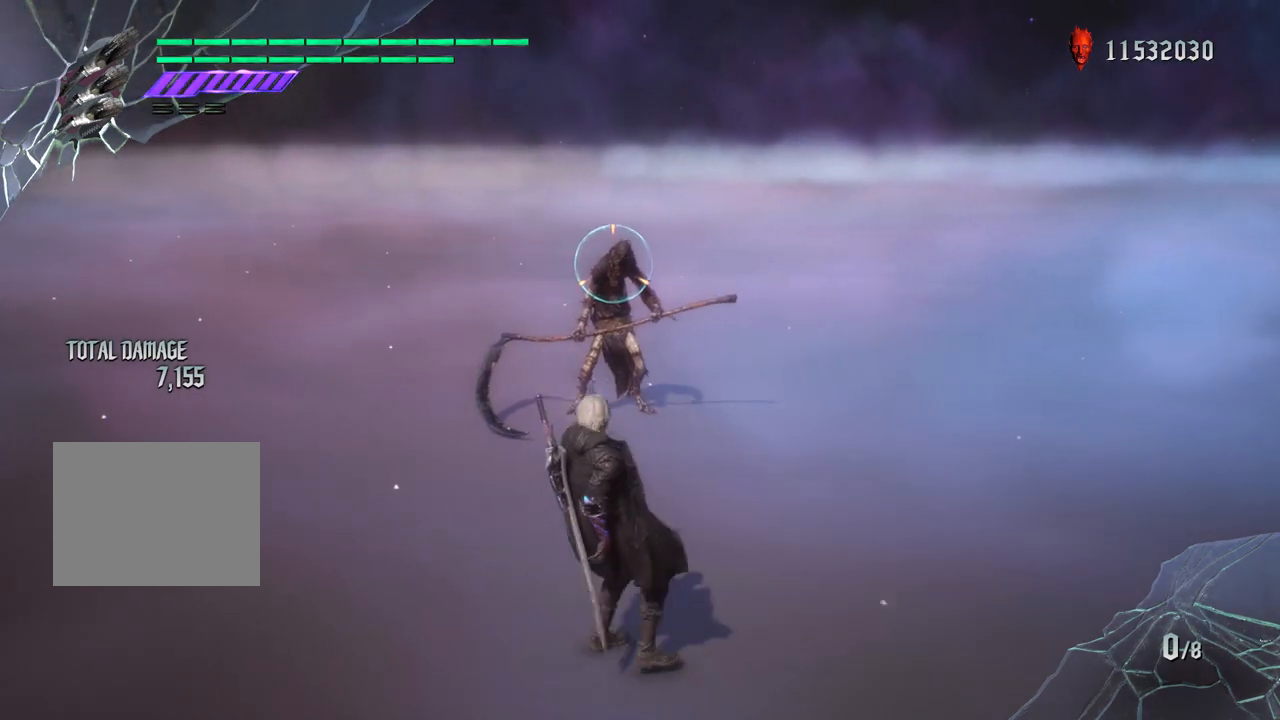
{"buttons": ["R1"], "left_stick": "down-right", "right_stick": "center", "events": [[117, "left_stick", "down"], [283, "left_stick", "center"], [500, "left_stick", "down-right"]]}
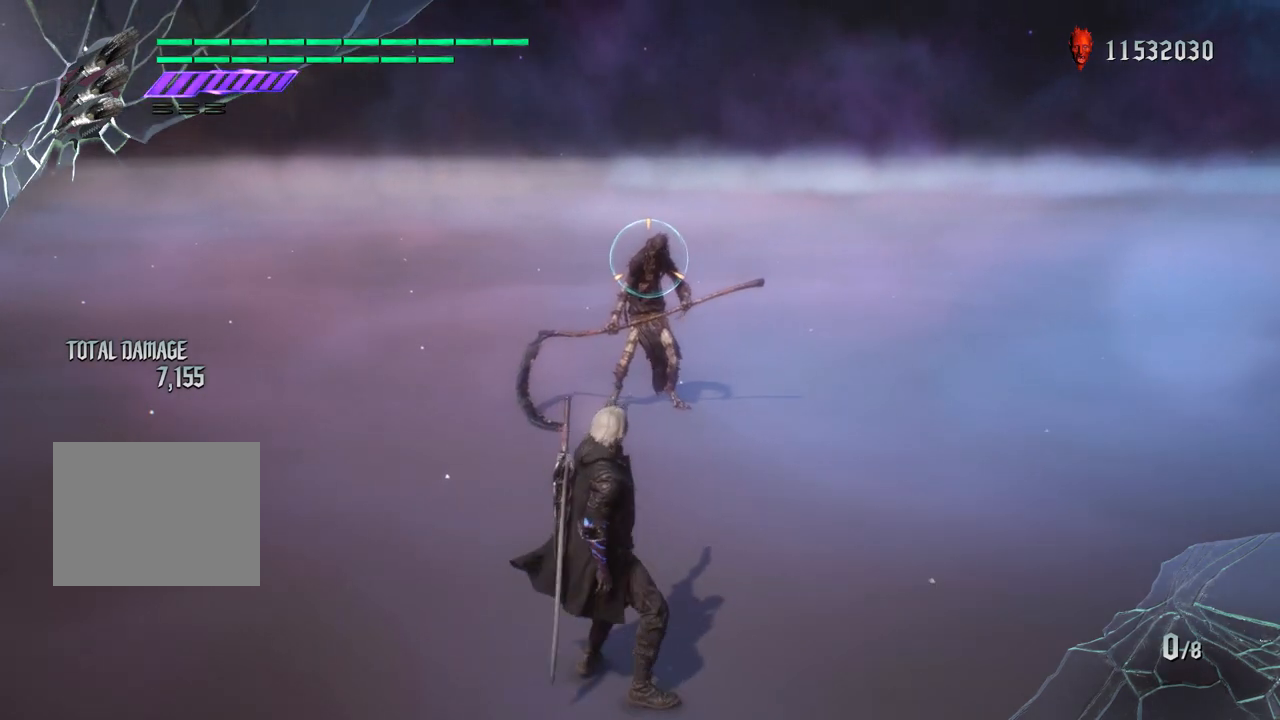
{"buttons": ["R1"], "left_stick": "left", "right_stick": "center", "events": [[150, "right_stick", "up"], [183, "left_stick", "down"], [383, "left_stick", "center"], [383, "right_stick", "center"], [433, "left_stick", "left"]]}
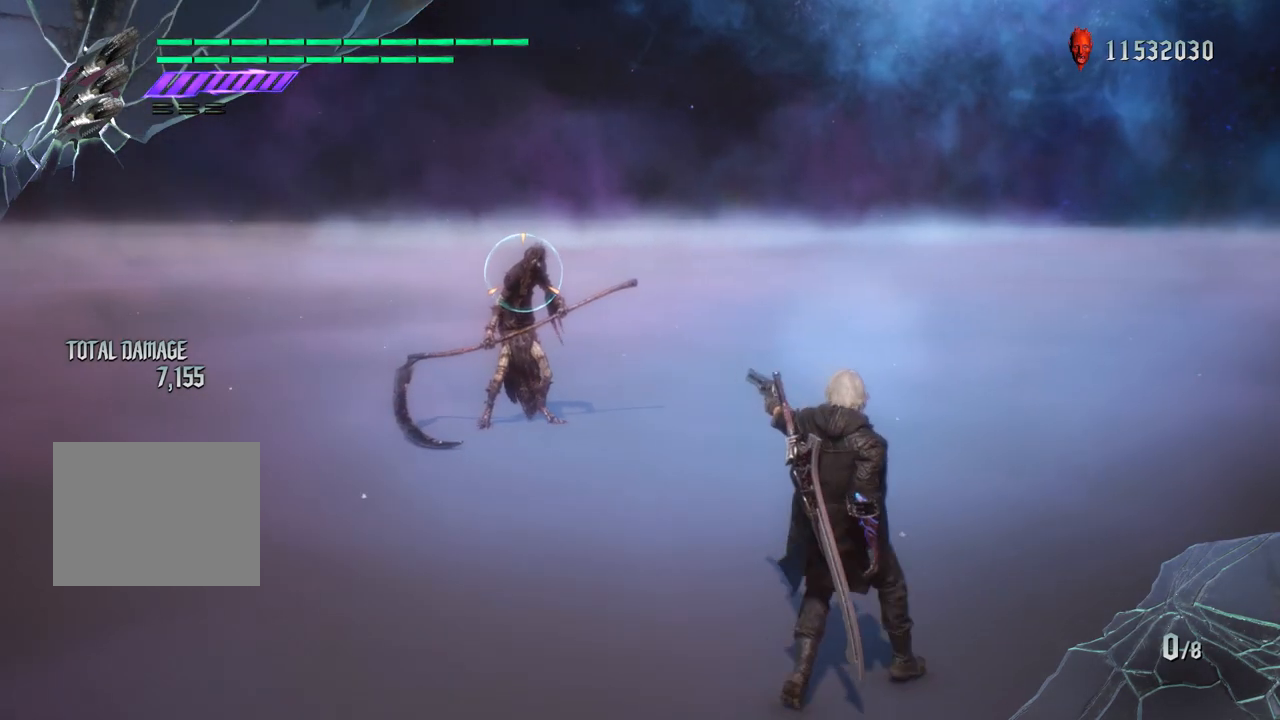
{"buttons": ["R1"], "left_stick": "center", "right_stick": "center", "events": [[17, "left_stick", "down"], [167, "left_stick", "center"]]}
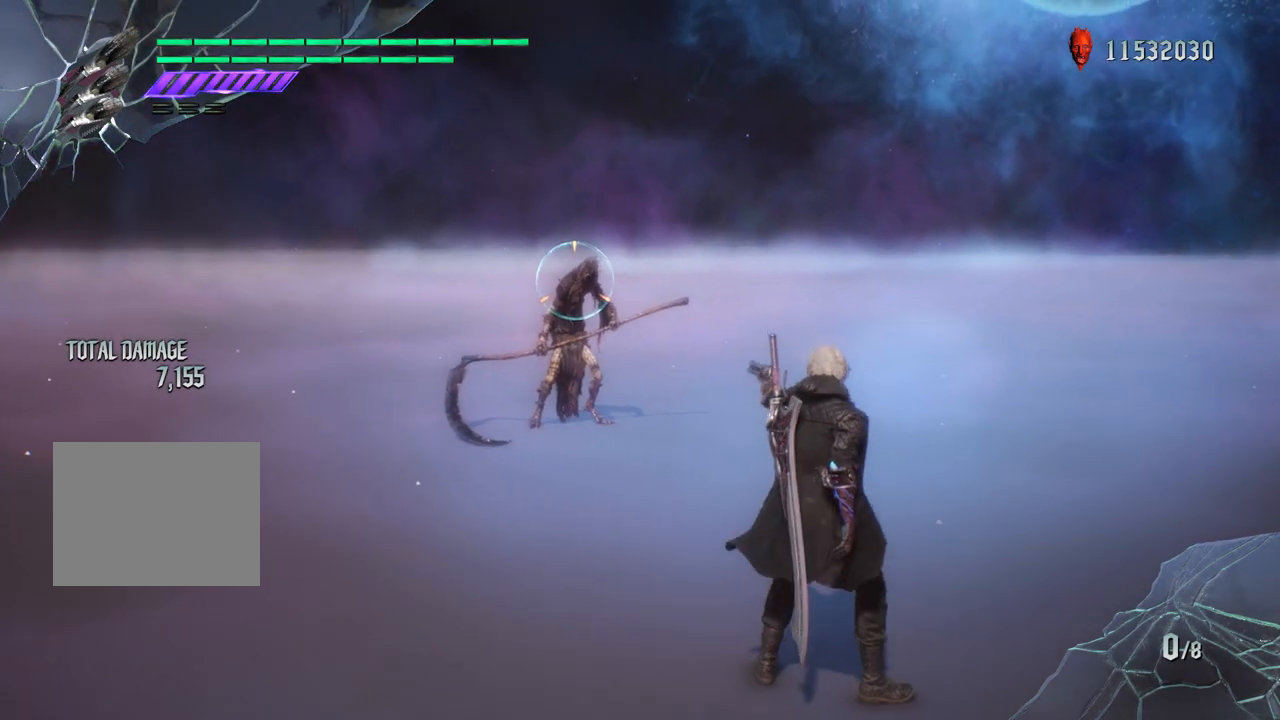
{"buttons": ["R1"], "left_stick": "down-left", "right_stick": "center", "events": [[150, "left_stick", "down"], [267, "left_stick", "up"], [350, "TRIANGLE", "down"], [417, "TRIANGLE", "up"], [433, "left_stick", "down-left"]]}
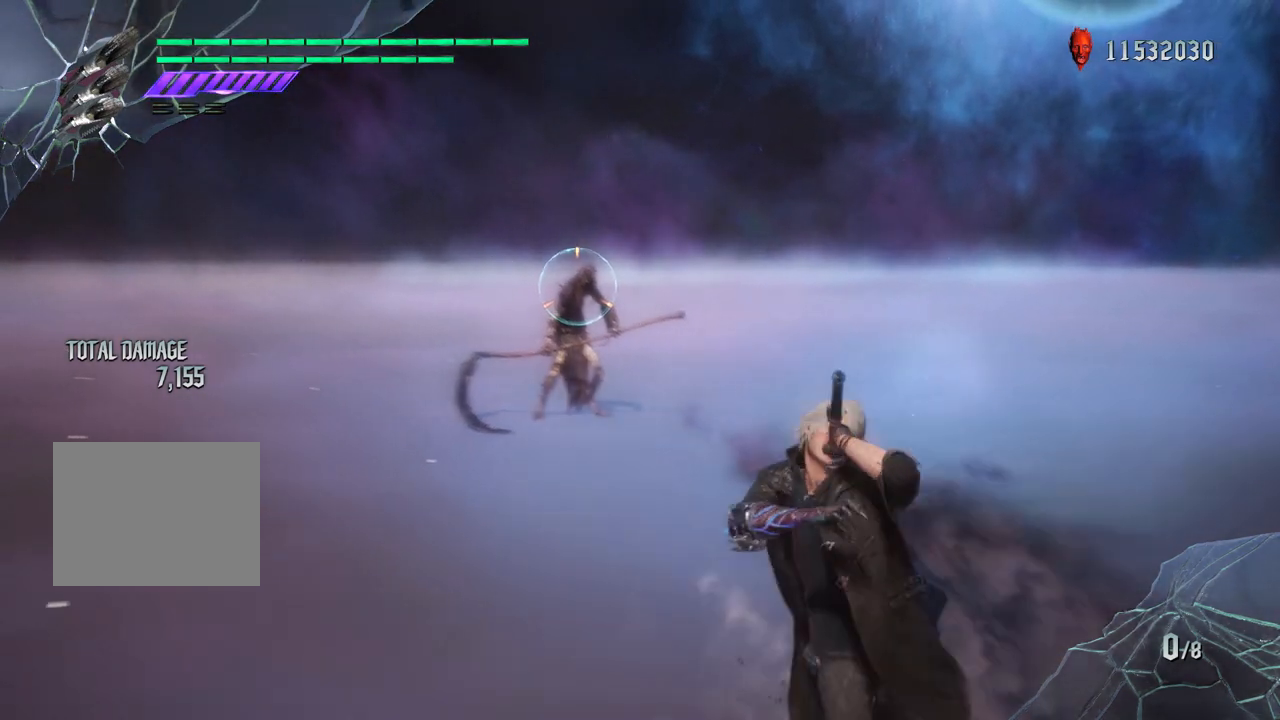
{"buttons": ["R1"], "left_stick": "center", "right_stick": "center", "events": [[33, "CROSS", "down"], [250, "CROSS", "up"], [250, "left_stick", "center"]]}
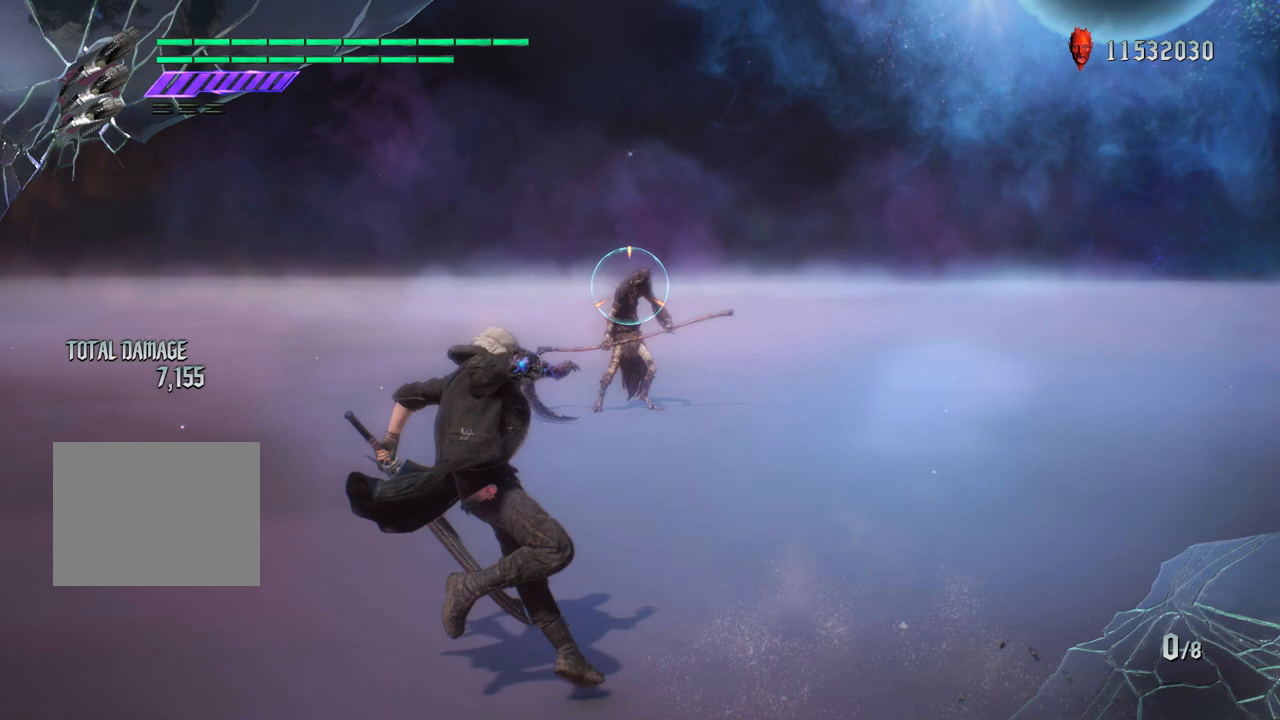
{"buttons": ["R1"], "left_stick": "up", "right_stick": "center", "events": [[317, "left_stick", "down"], [450, "left_stick", "up"]]}
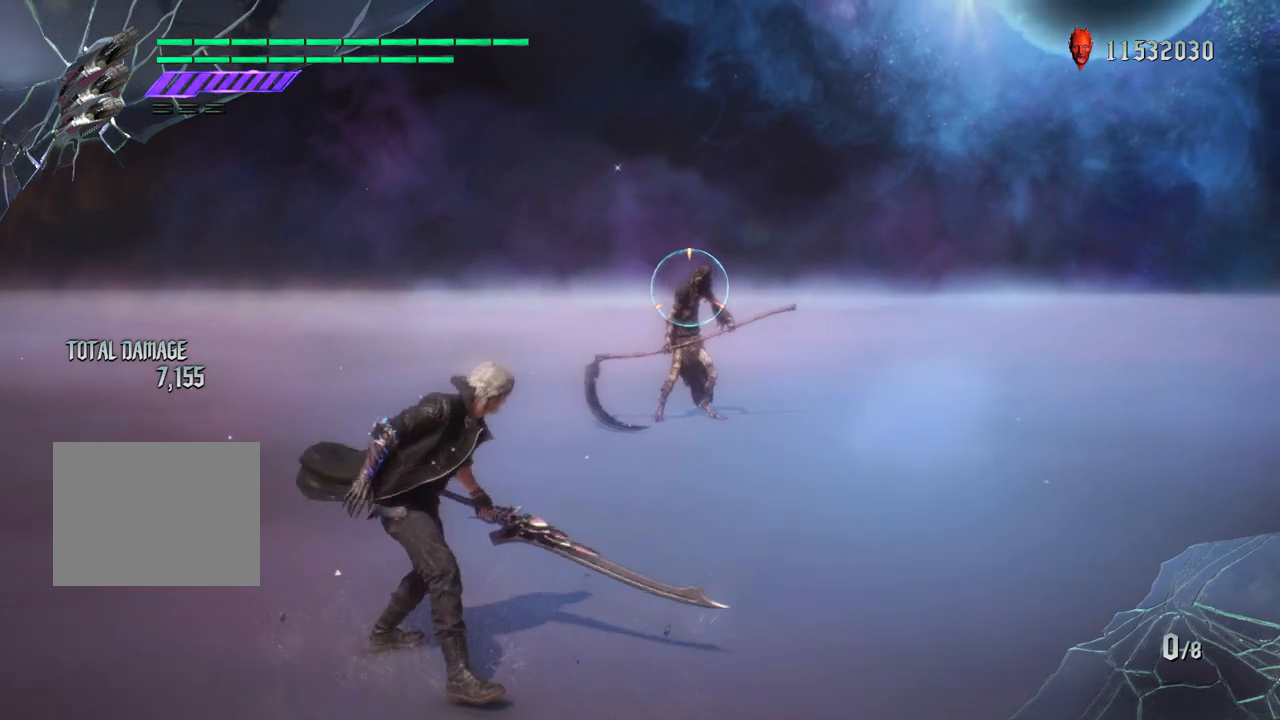
{"buttons": ["R1"], "left_stick": "center", "right_stick": "center", "events": [[17, "TRIANGLE", "down"], [83, "left_stick", "down-right"], [100, "TRIANGLE", "up"], [250, "CROSS", "down"], [450, "CROSS", "up"], [500, "left_stick", "center"]]}
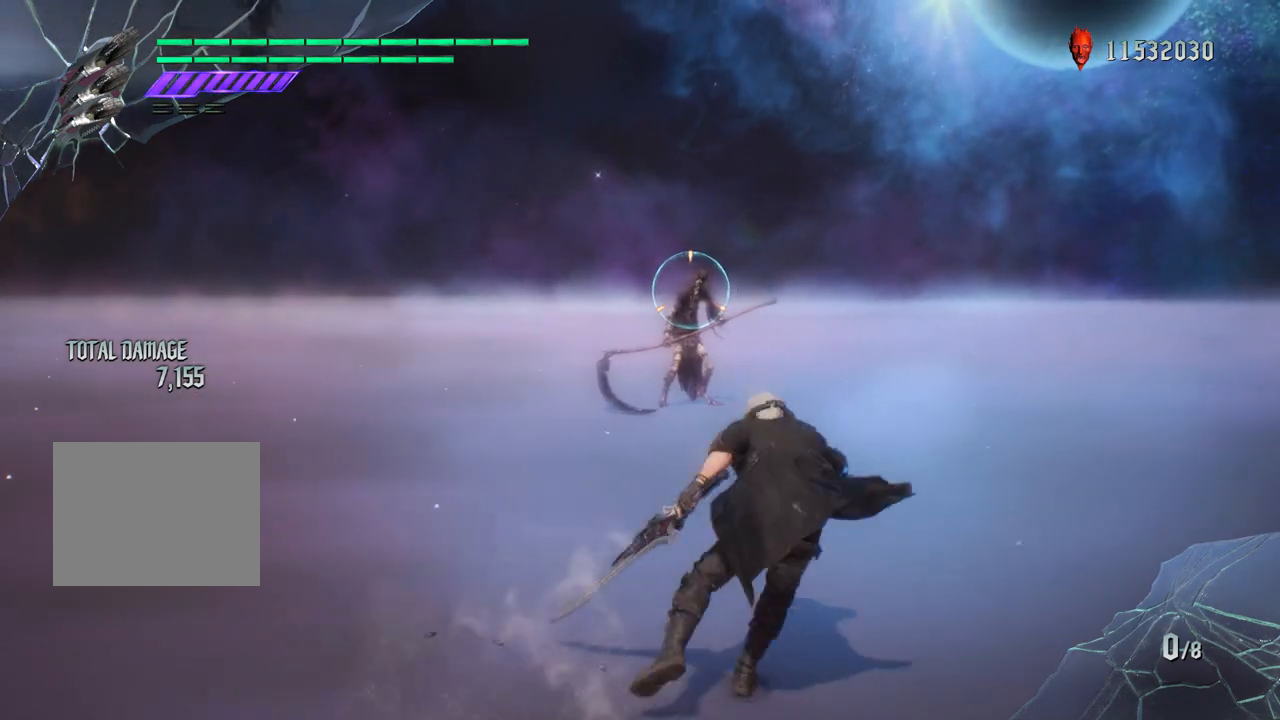
{"buttons": ["R1"], "left_stick": "center", "right_stick": "center", "events": []}
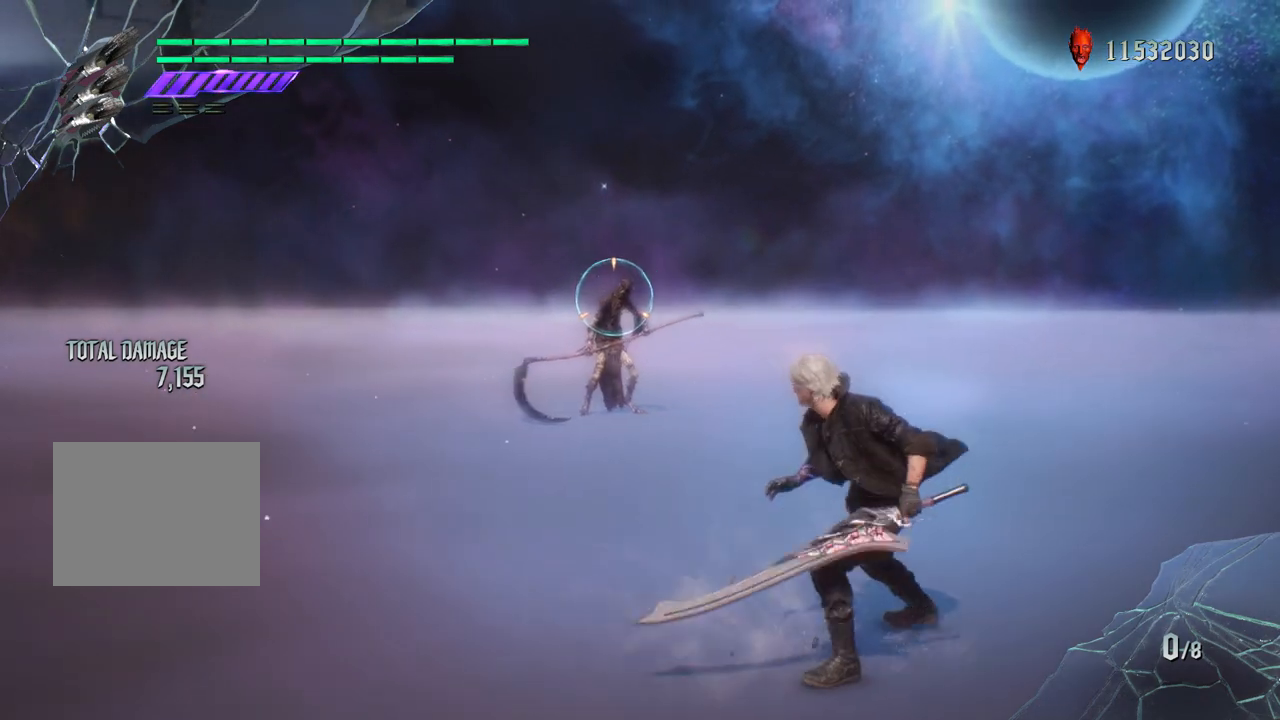
{"buttons": ["R1"], "left_stick": "center", "right_stick": "center", "events": []}
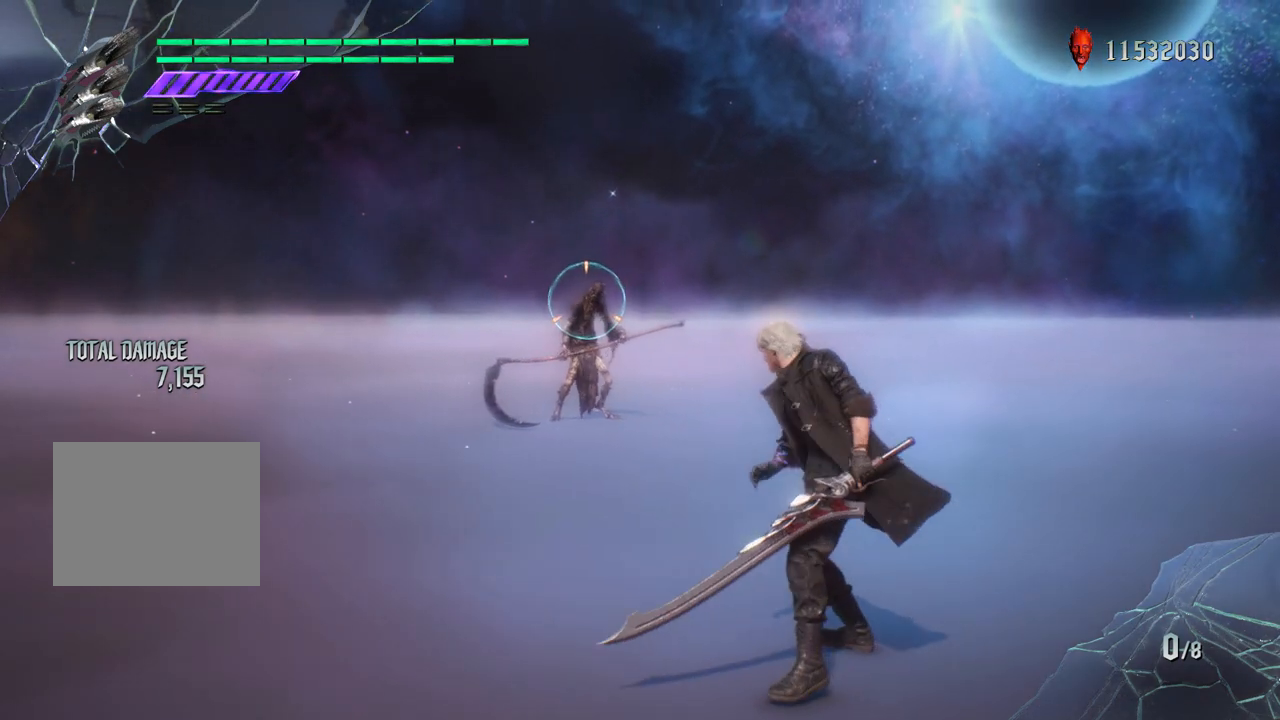
{"buttons": ["TRIANGLE", "R1"], "left_stick": "up", "right_stick": "center", "events": [[283, "left_stick", "down"], [417, "left_stick", "up"], [467, "TRIANGLE", "down"]]}
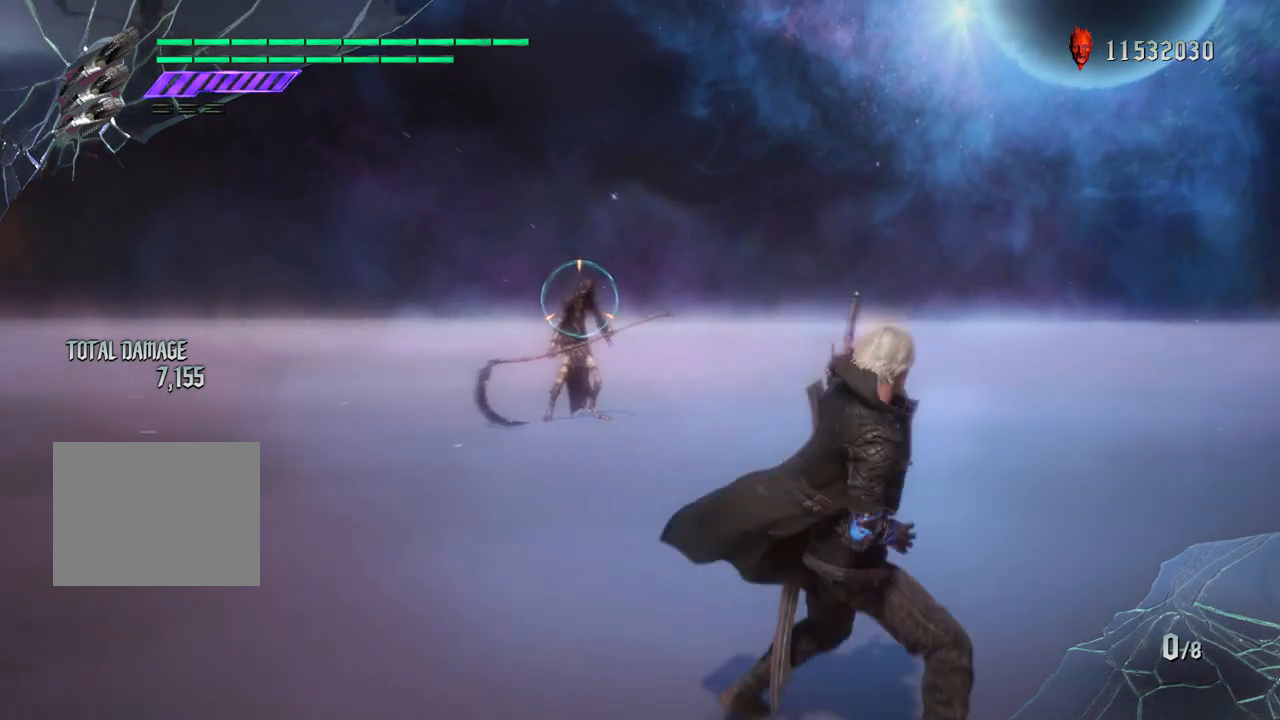
{"buttons": ["R1"], "left_stick": "center", "right_stick": "center", "events": [[50, "TRIANGLE", "up"], [50, "left_stick", "down-left"], [150, "CROSS", "down"], [450, "CROSS", "up"], [450, "left_stick", "center"]]}
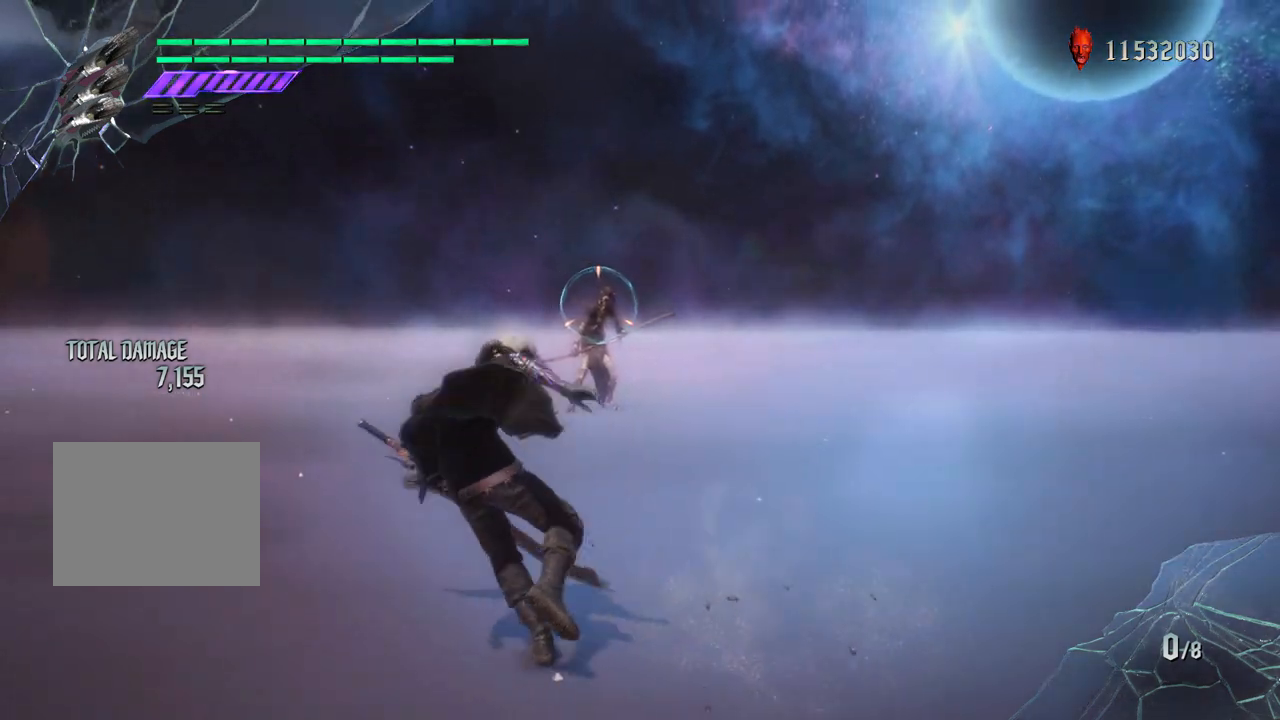
{"buttons": ["R1"], "left_stick": "center", "right_stick": "center", "events": []}
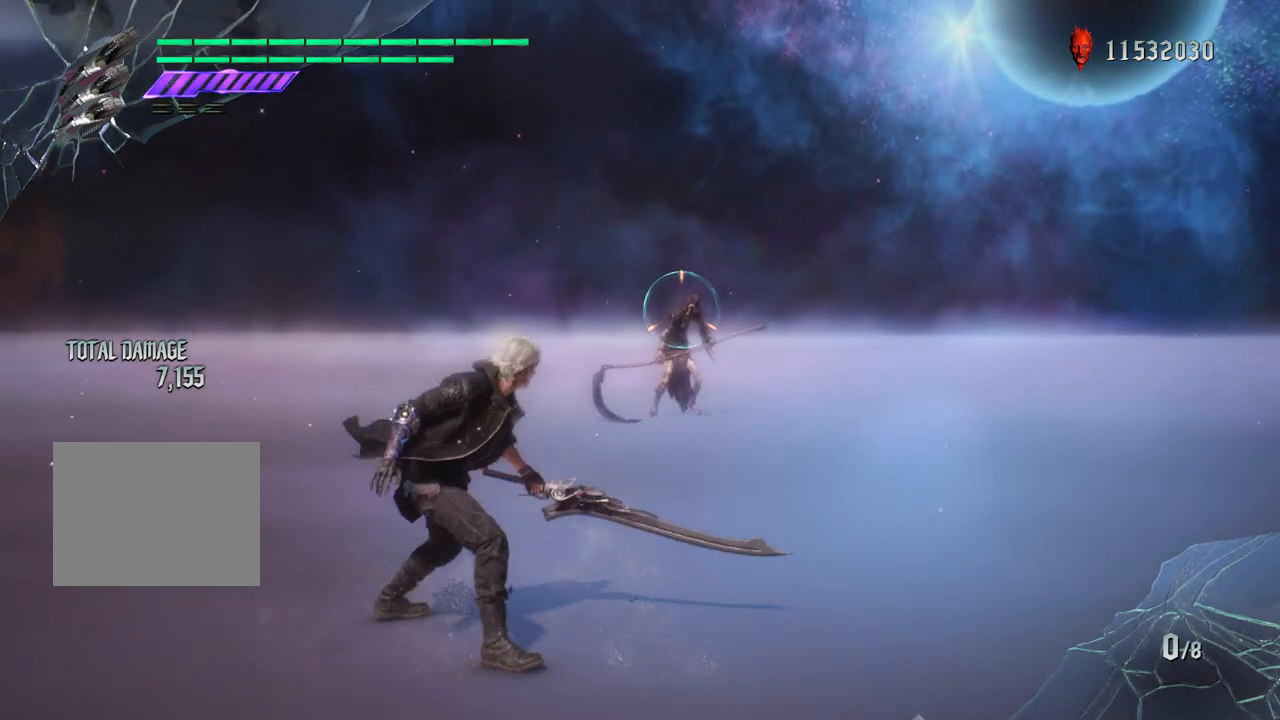
{"buttons": [], "left_stick": "center", "right_stick": "center", "events": [[67, "left_stick", "down-right"], [150, "CROSS", "down"], [317, "CROSS", "up"], [383, "left_stick", "center"], [433, "R1", "up"]]}
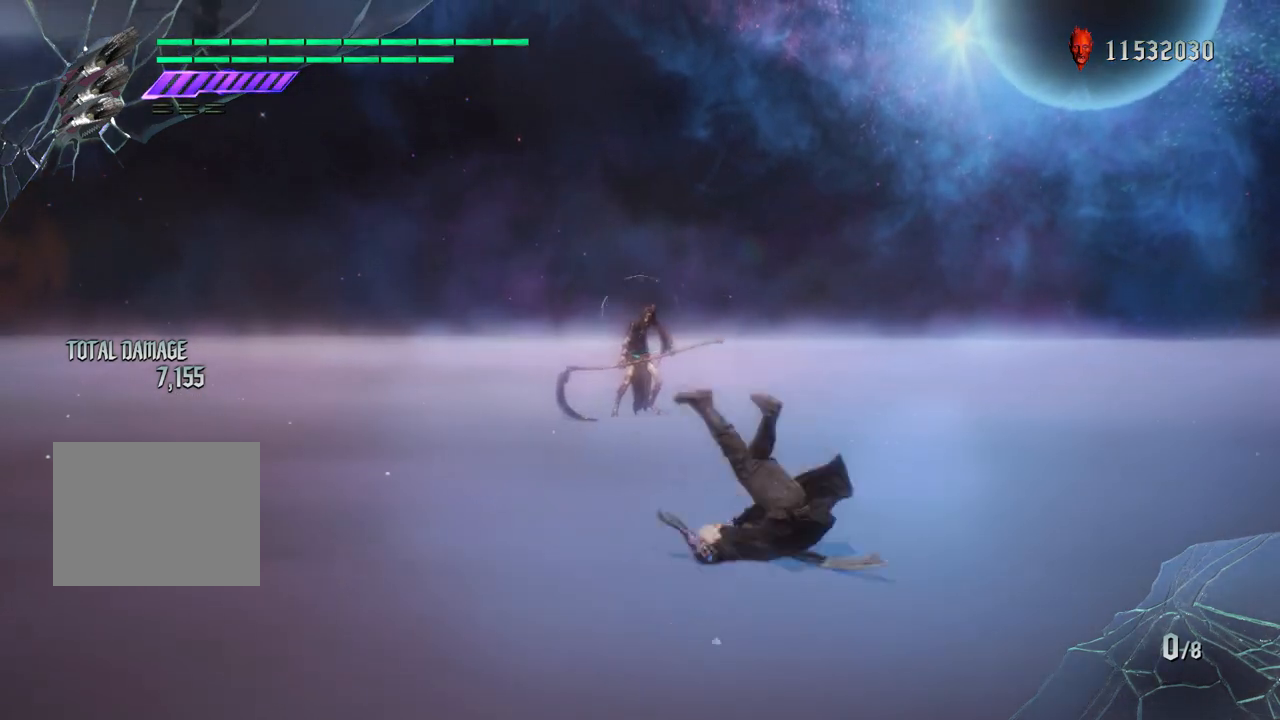
{"buttons": [], "left_stick": "up", "right_stick": "center", "events": [[217, "left_stick", "up"]]}
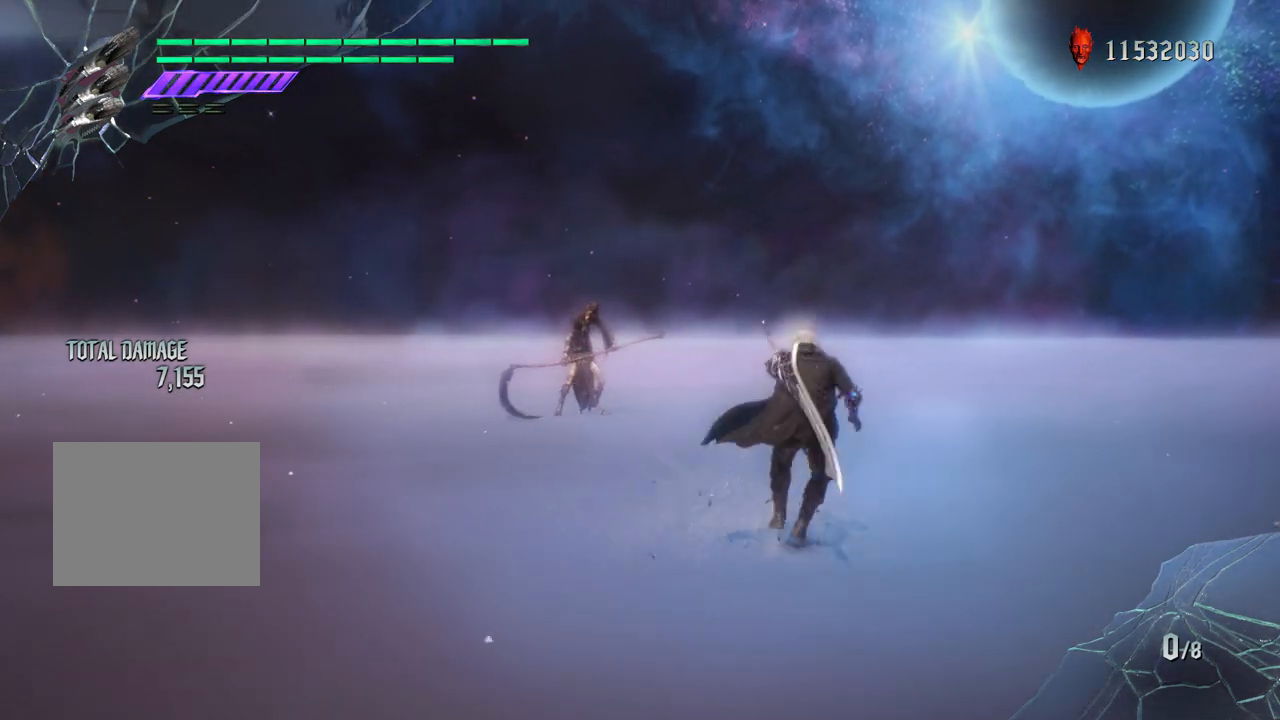
{"buttons": [], "left_stick": "up", "right_stick": "center", "events": [[350, "CROSS", "down"], [433, "CROSS", "up"]]}
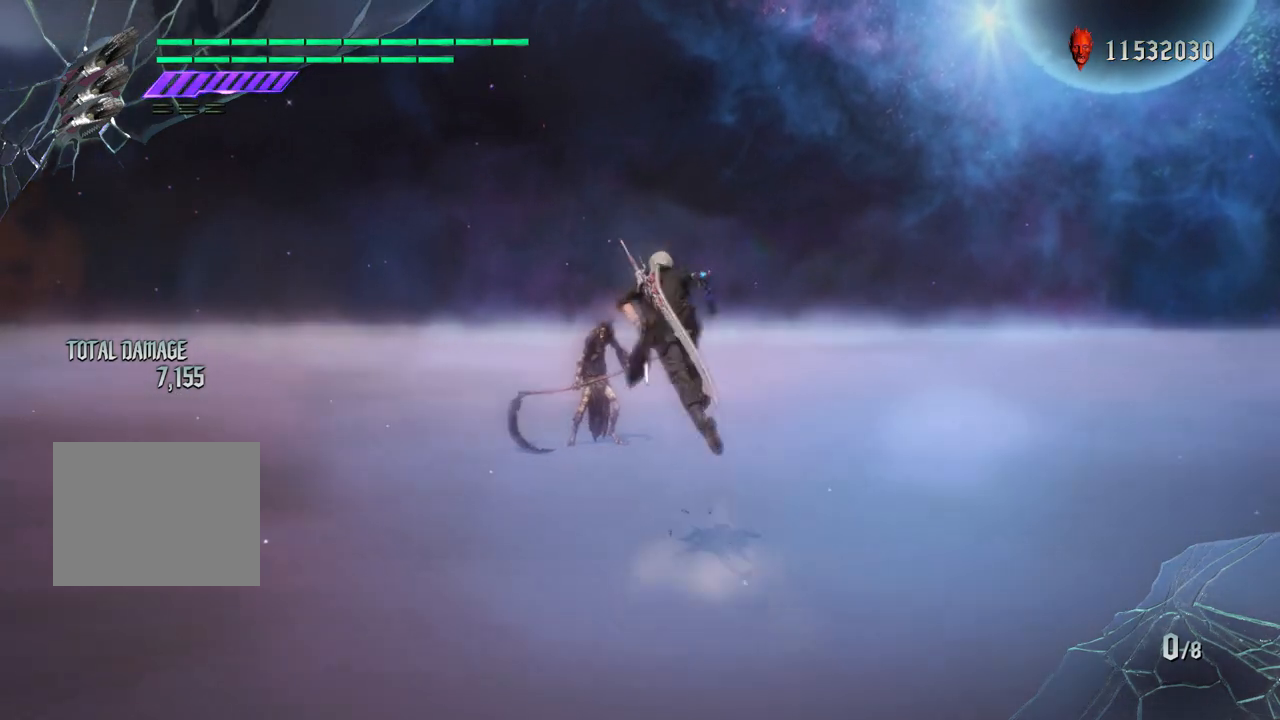
{"buttons": ["R1"], "left_stick": "center", "right_stick": "center", "events": [[350, "R1", "down"], [400, "left_stick", "center"]]}
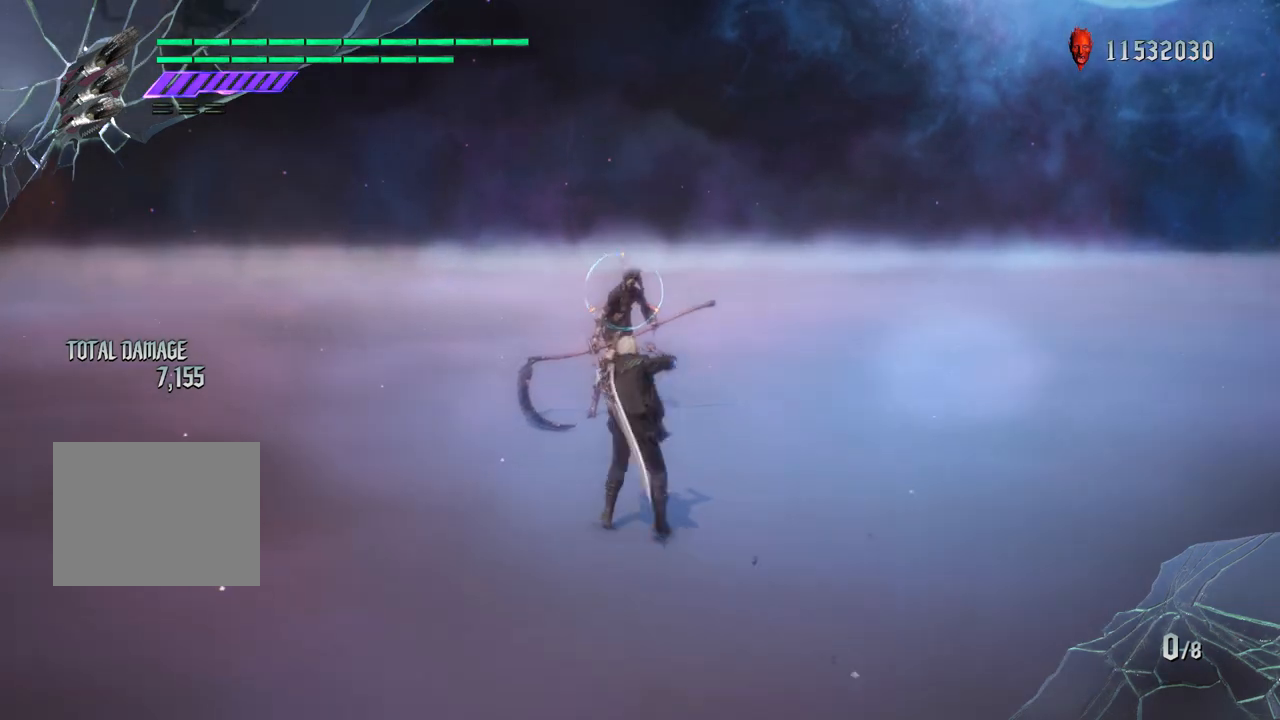
{"buttons": ["R1"], "left_stick": "center", "right_stick": "center", "events": []}
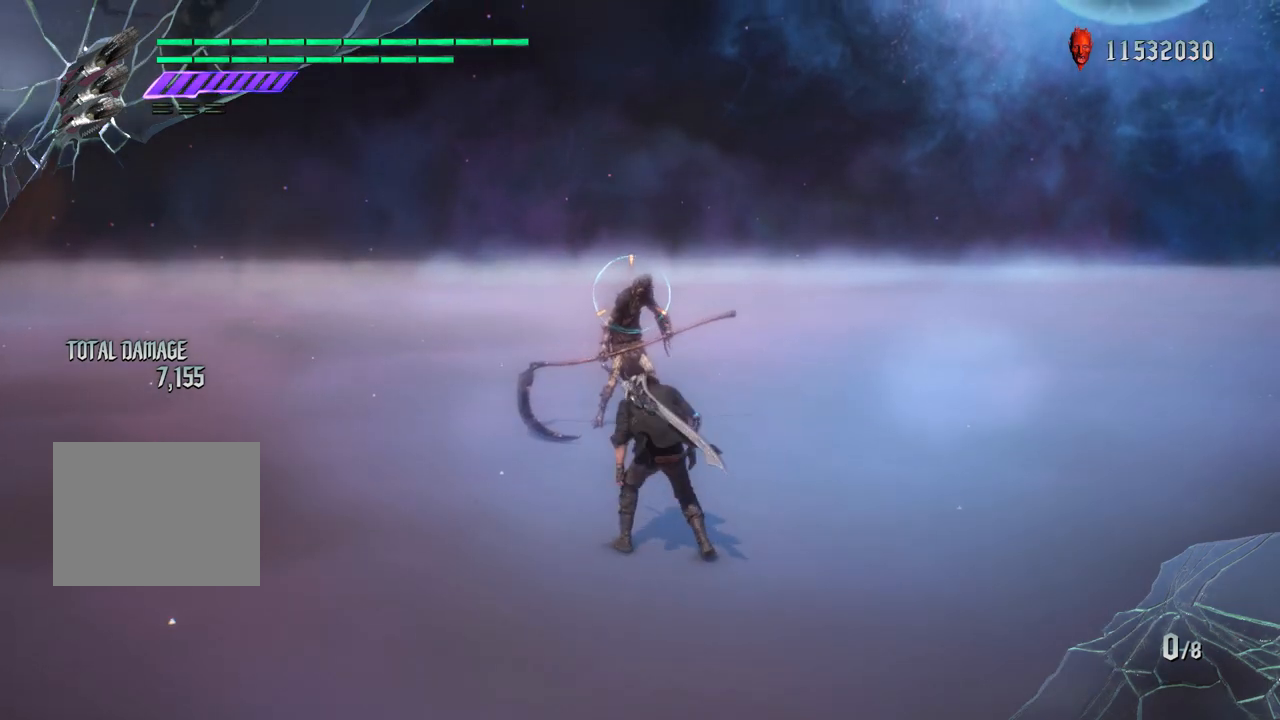
{"buttons": ["R1"], "left_stick": "center", "right_stick": "center", "events": []}
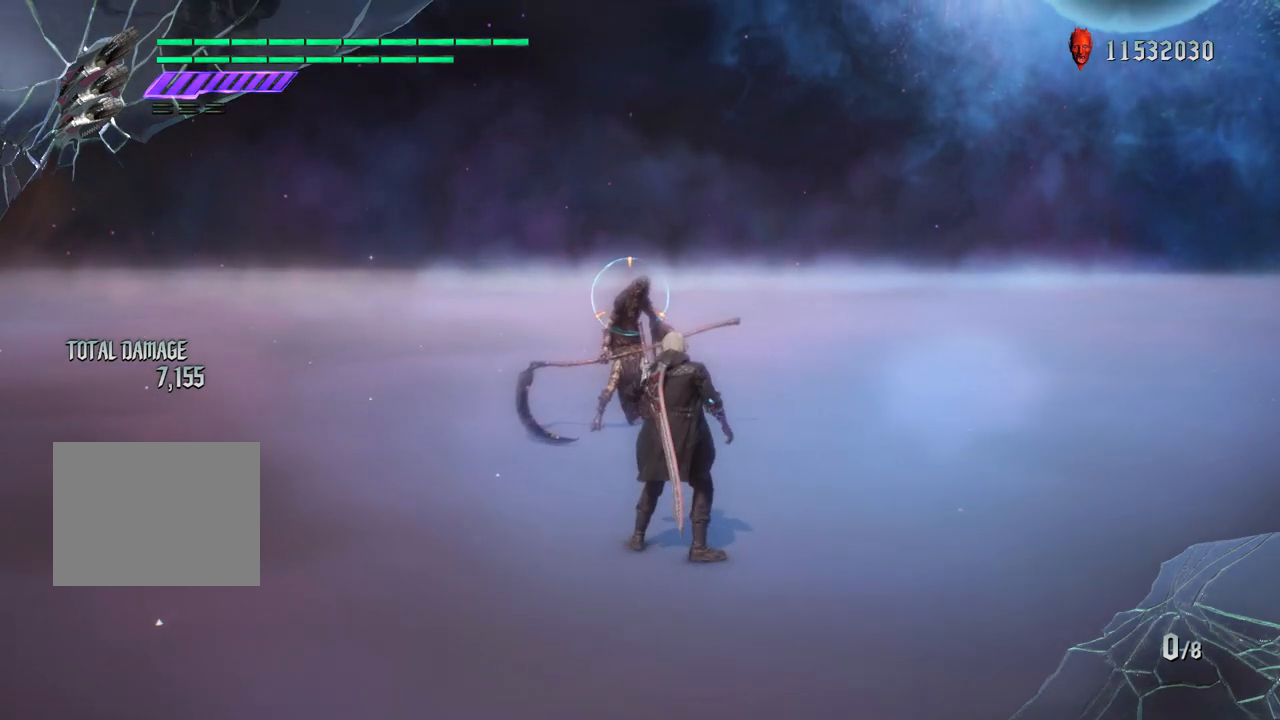
{"buttons": ["R1"], "left_stick": "down", "right_stick": "center", "events": [[333, "left_stick", "down"]]}
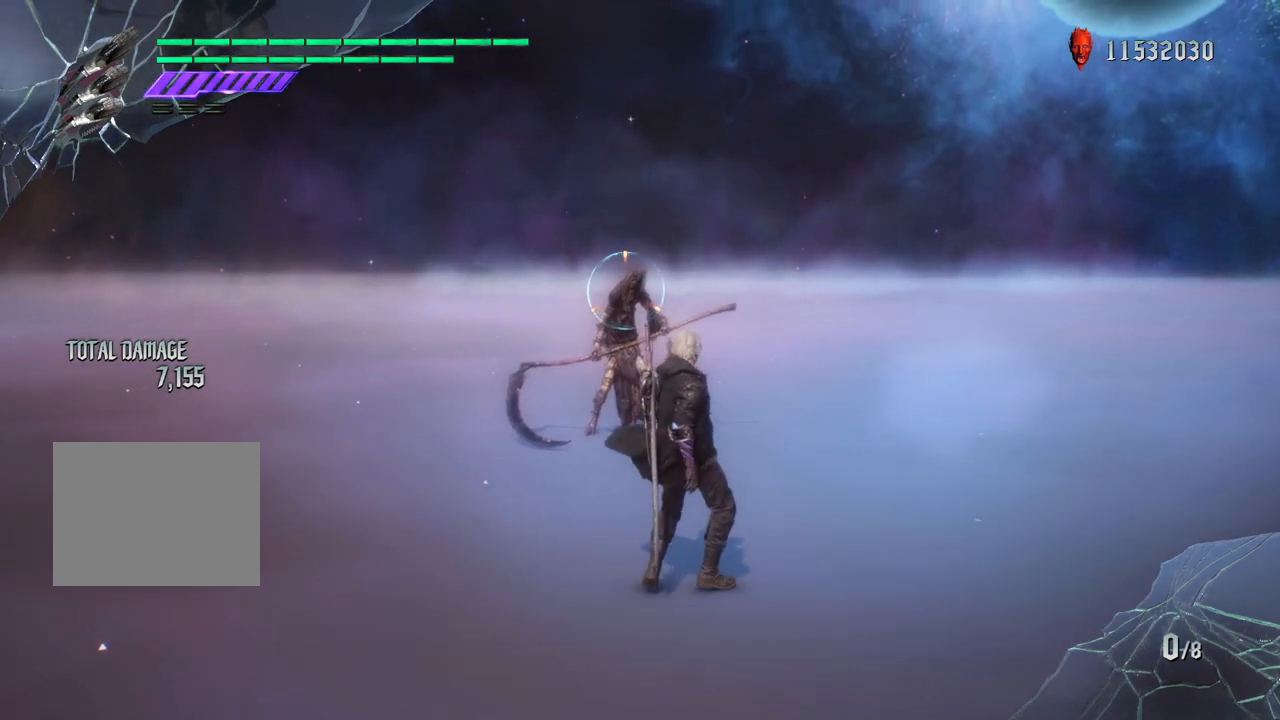
{"buttons": ["R1"], "left_stick": "center", "right_stick": "center", "events": [[317, "left_stick", "center"]]}
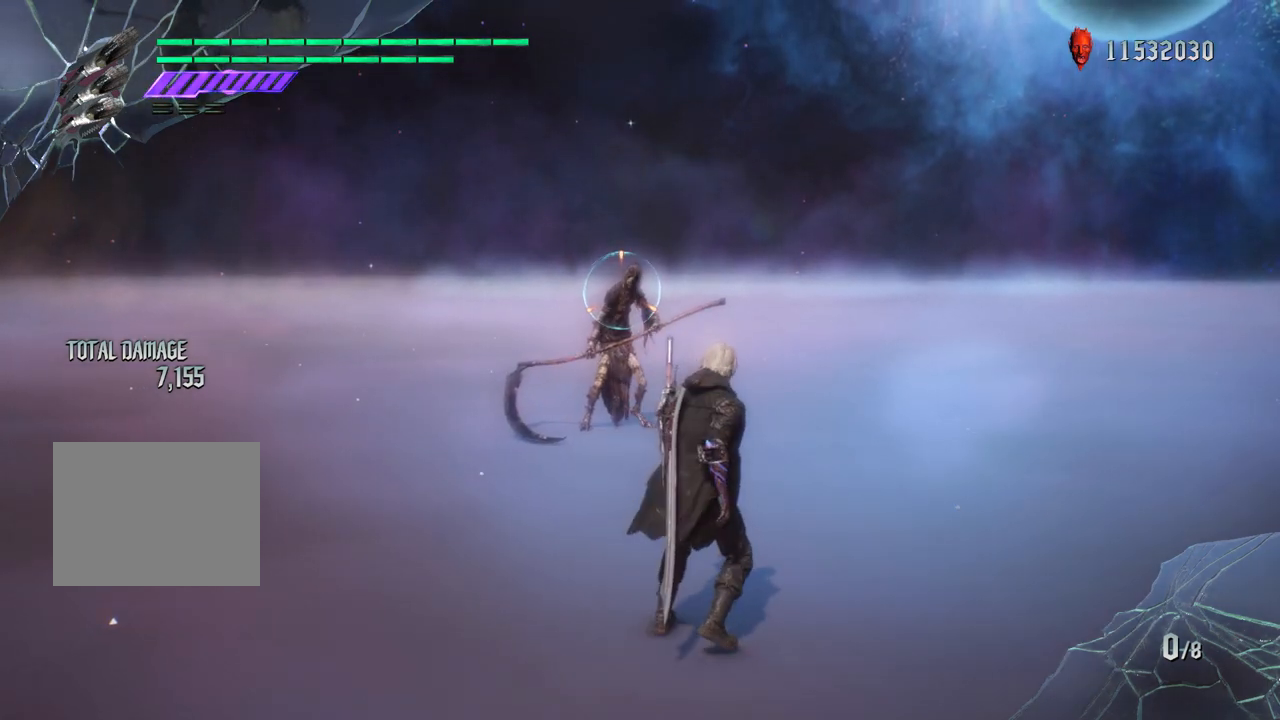
{"buttons": ["R1"], "left_stick": "center", "right_stick": "center", "events": []}
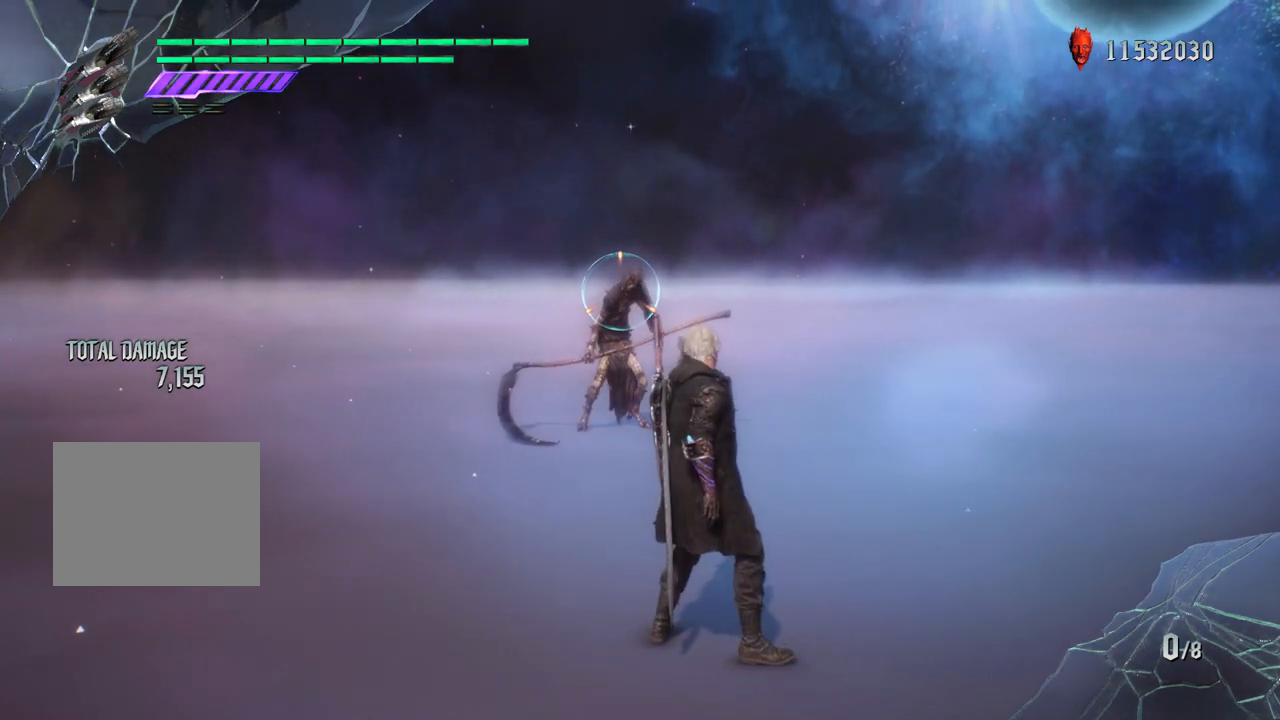
{"buttons": ["R1"], "left_stick": "center", "right_stick": "center", "events": []}
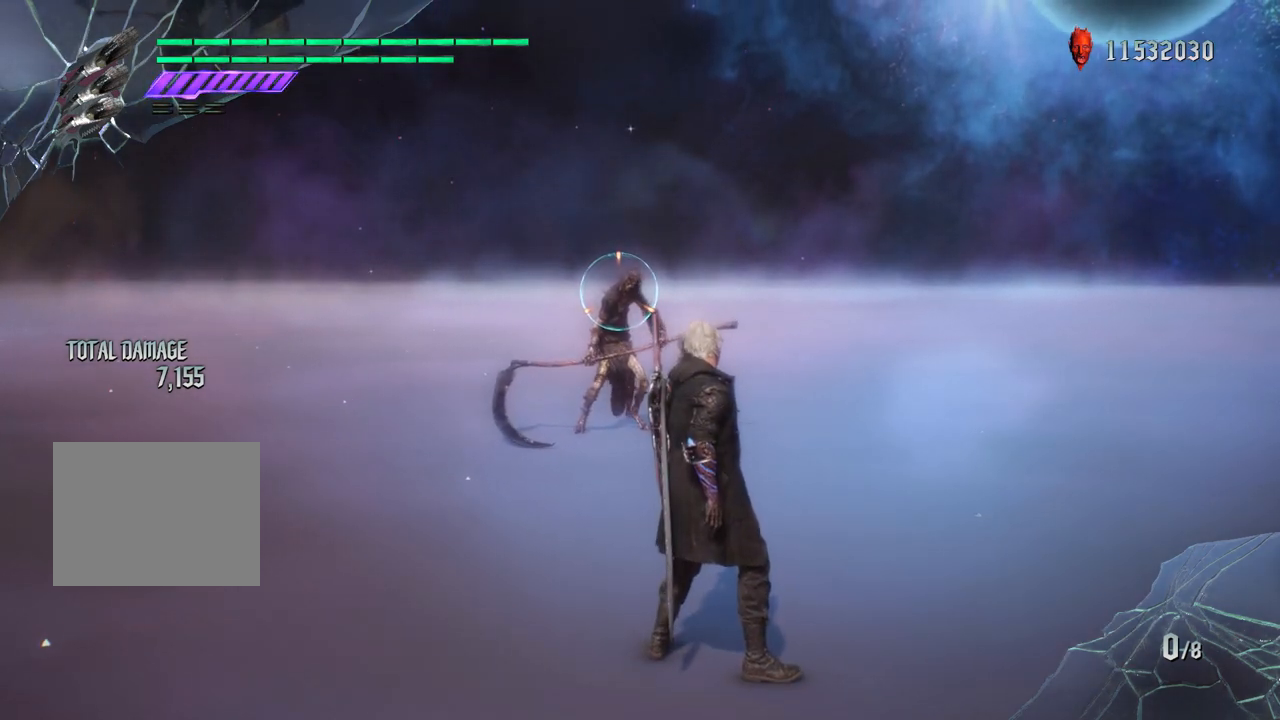
{"buttons": ["R1"], "left_stick": "center", "right_stick": "center", "events": []}
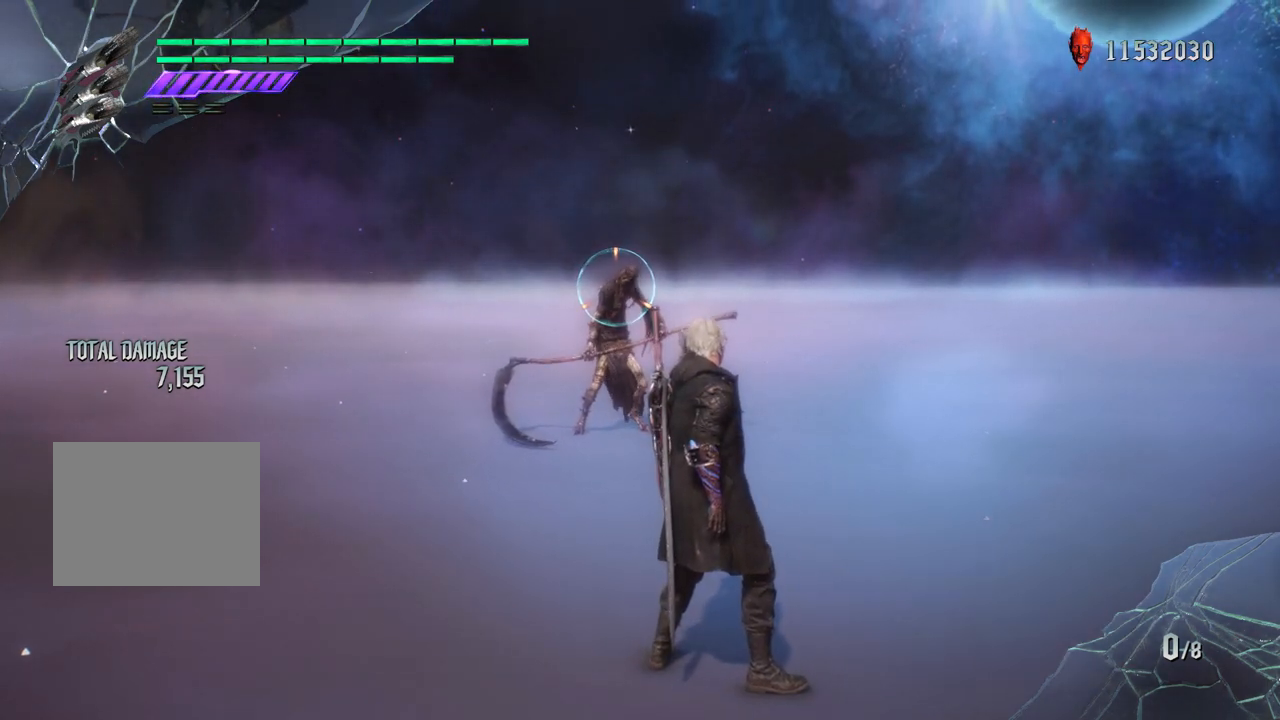
{"buttons": ["R1"], "left_stick": "up", "right_stick": "center", "events": [[467, "left_stick", "up"]]}
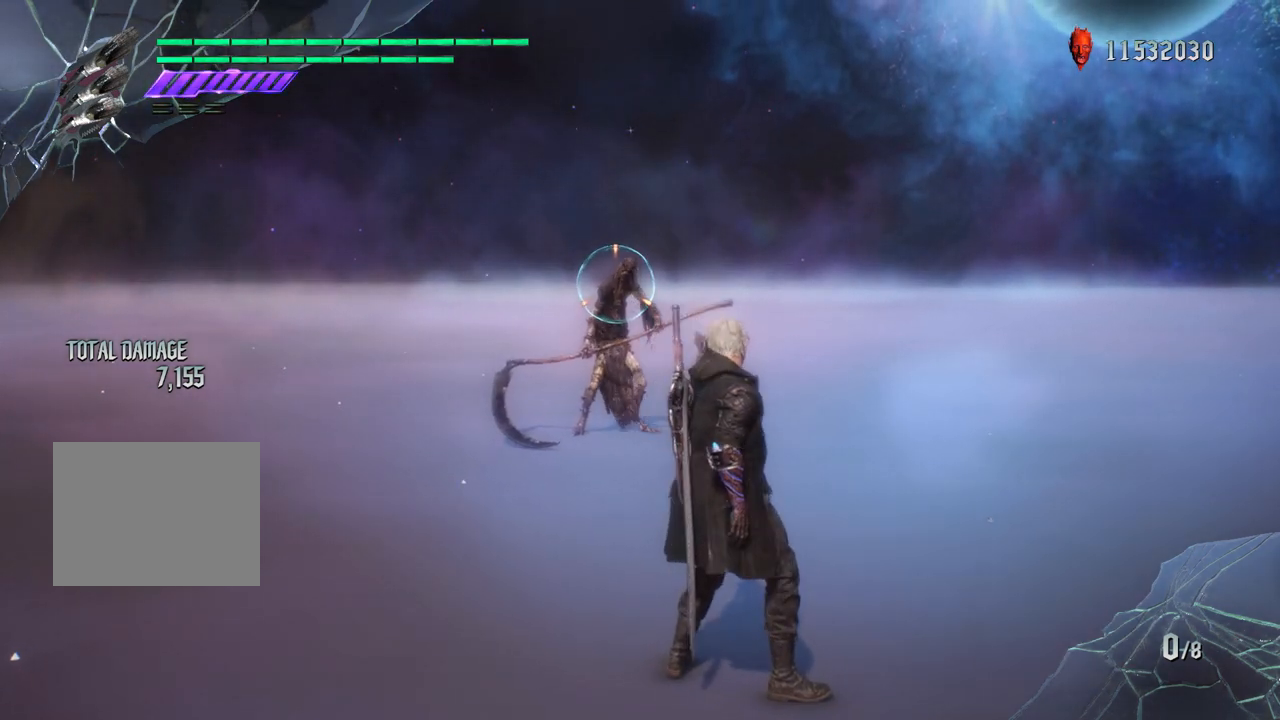
{"buttons": [], "left_stick": "up", "right_stick": "center", "events": [[133, "R1", "up"]]}